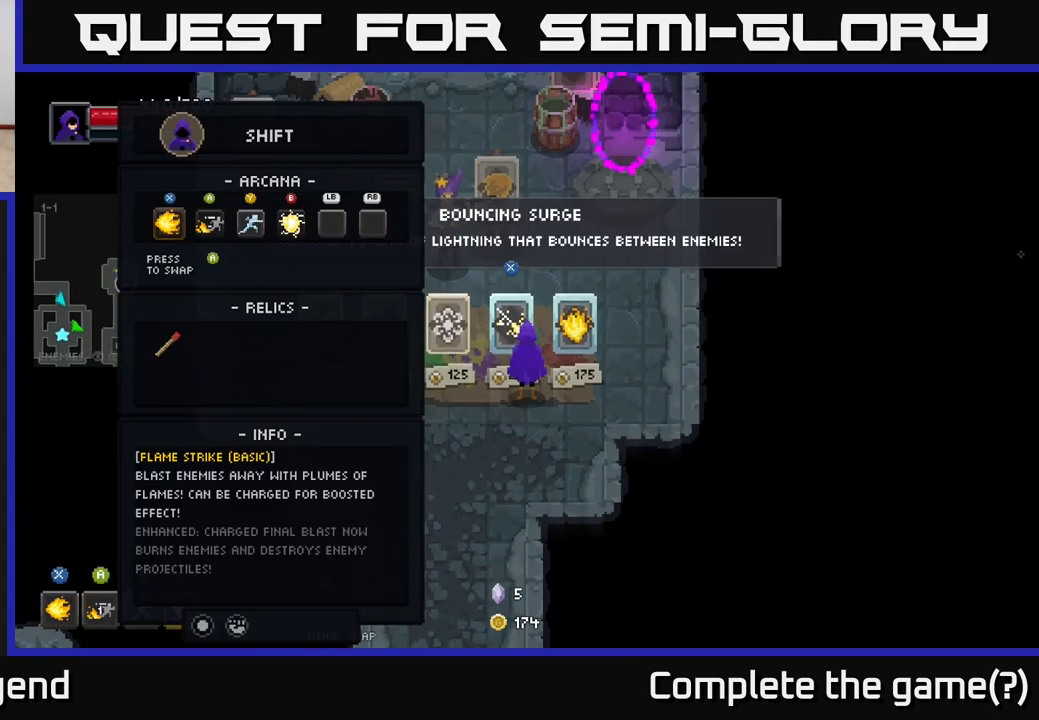
Gameplay with a controller (Xbox layout); each line is a JSON object with the inputs held at the frame after it. "events" lists button and stick changes between this image and that frame as [ms after this image, input, new state], when the widget could be followed in between.
{"buttons": [], "left_stick": "center", "right_stick": "center", "events": []}
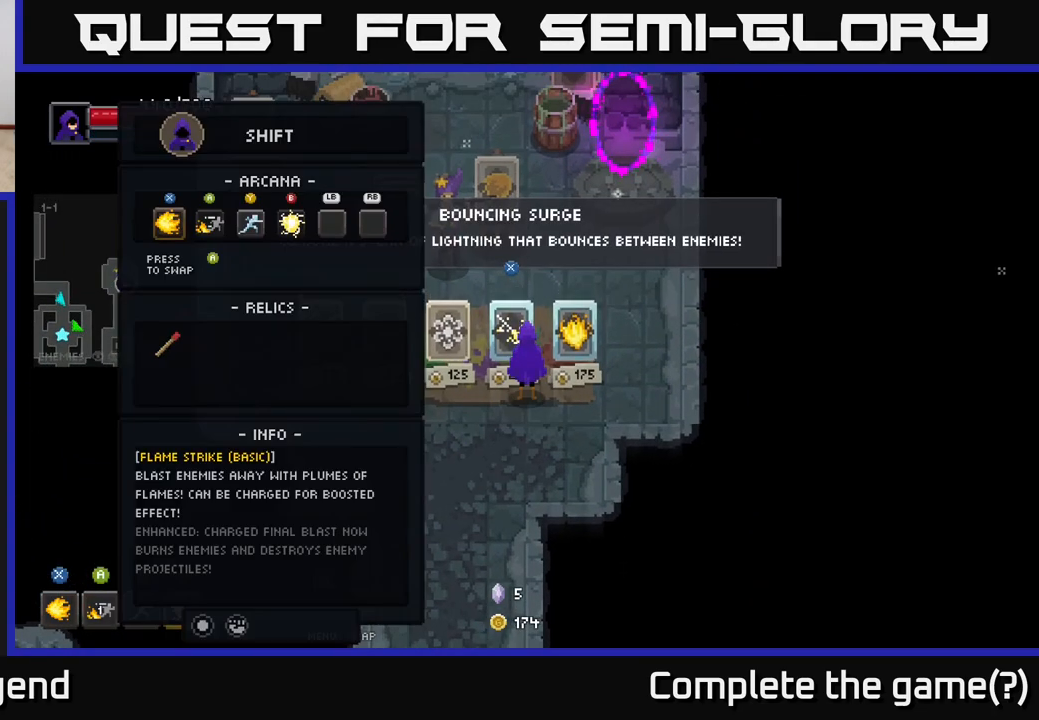
{"buttons": [], "left_stick": "center", "right_stick": "center", "events": [[83, "L2", "down"], [233, "L2", "up"]]}
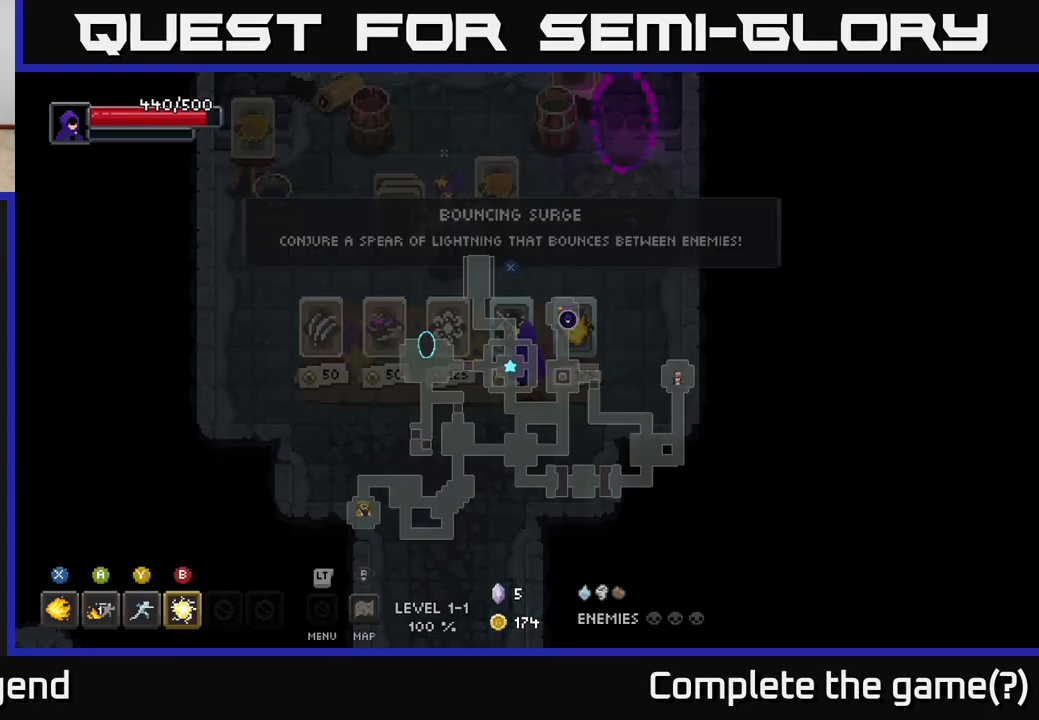
{"buttons": [], "left_stick": "center", "right_stick": "center", "events": []}
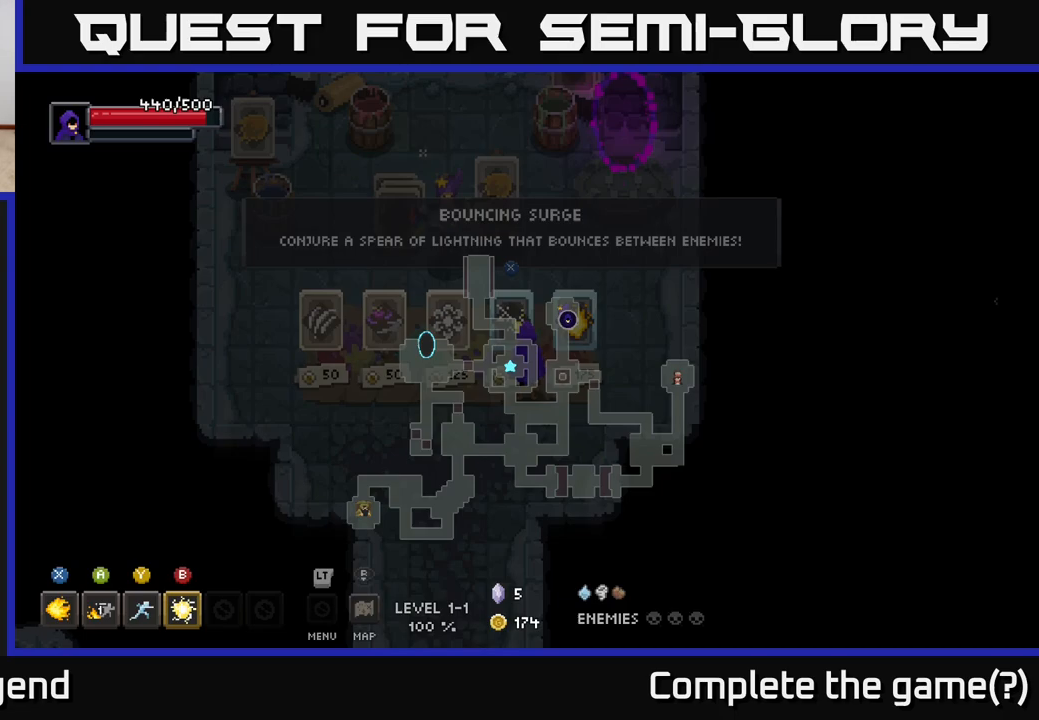
{"buttons": [], "left_stick": "down", "right_stick": "center", "events": [[383, "left_stick", "down"]]}
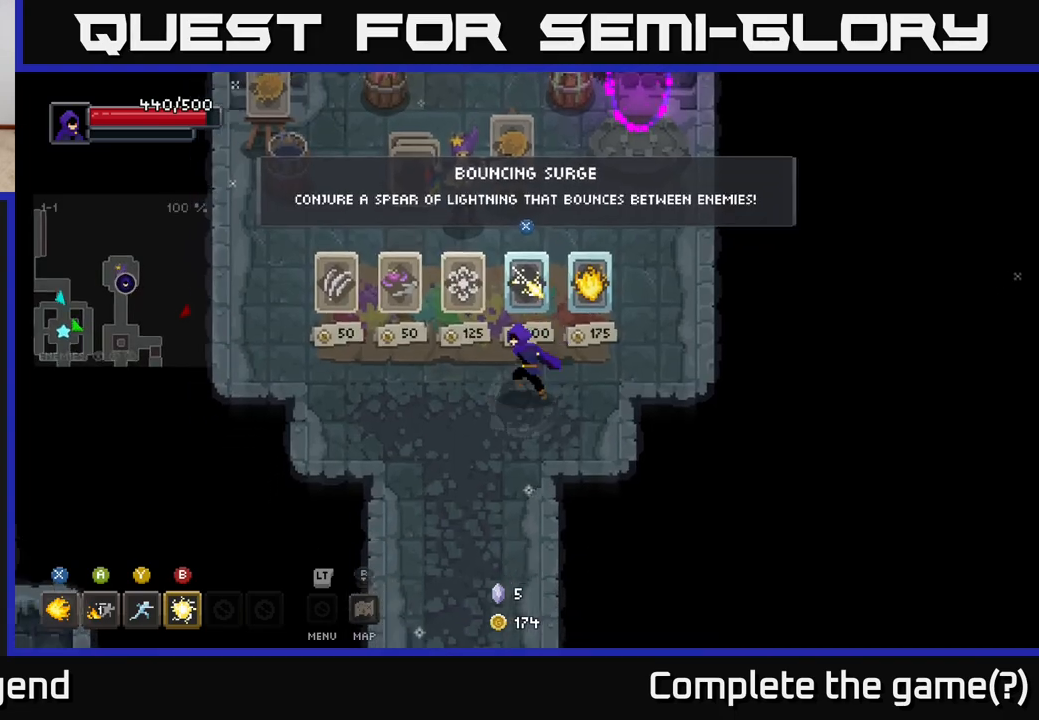
{"buttons": [], "left_stick": "up-right", "right_stick": "center", "events": [[50, "left_stick", "left"], [150, "left_stick", "up"], [217, "left_stick", "up-right"]]}
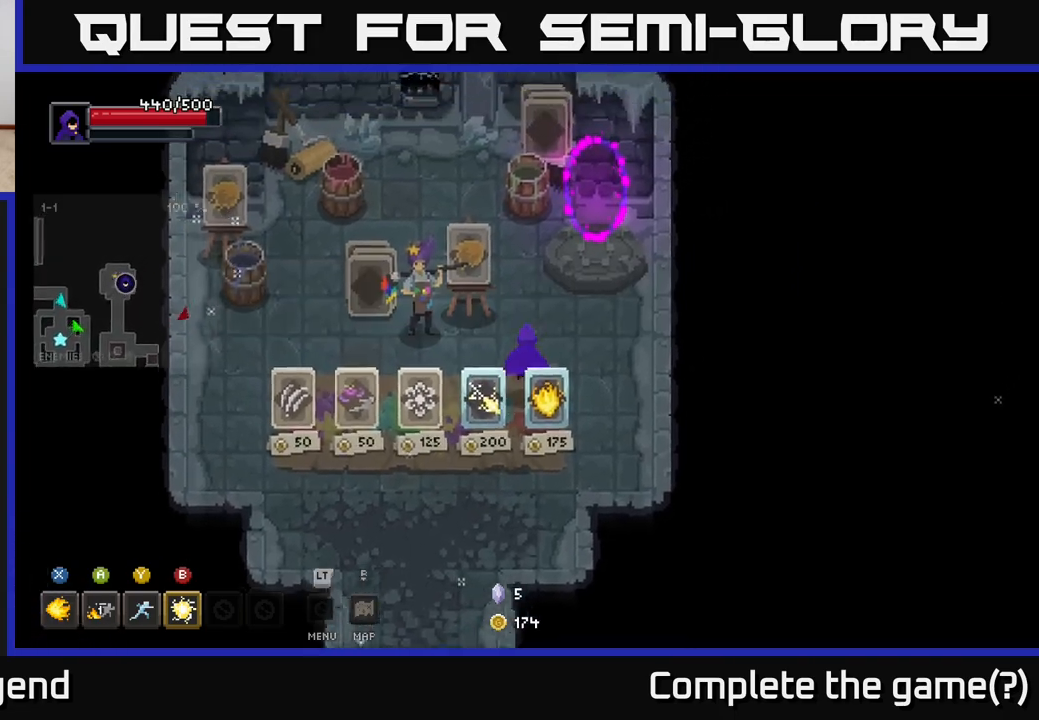
{"buttons": [], "left_stick": "up", "right_stick": "center", "events": [[267, "left_stick", "up"]]}
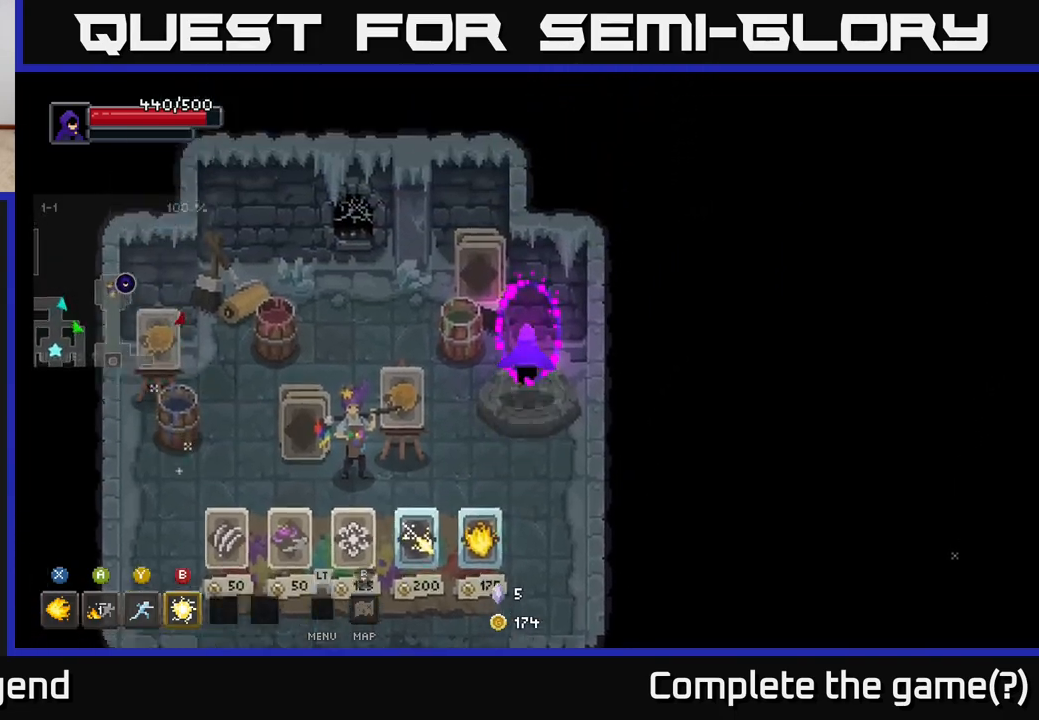
{"buttons": [], "left_stick": "down-left", "right_stick": "center", "events": [[183, "left_stick", "down"], [317, "left_stick", "down-left"]]}
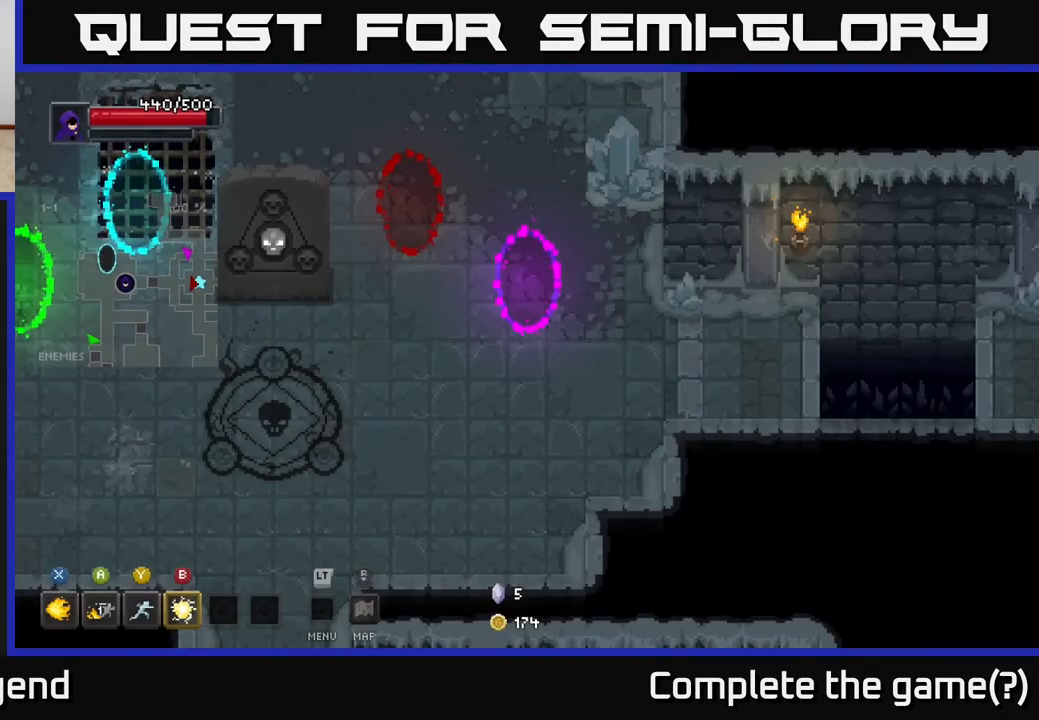
{"buttons": [], "left_stick": "left", "right_stick": "center", "events": [[83, "left_stick", "left"]]}
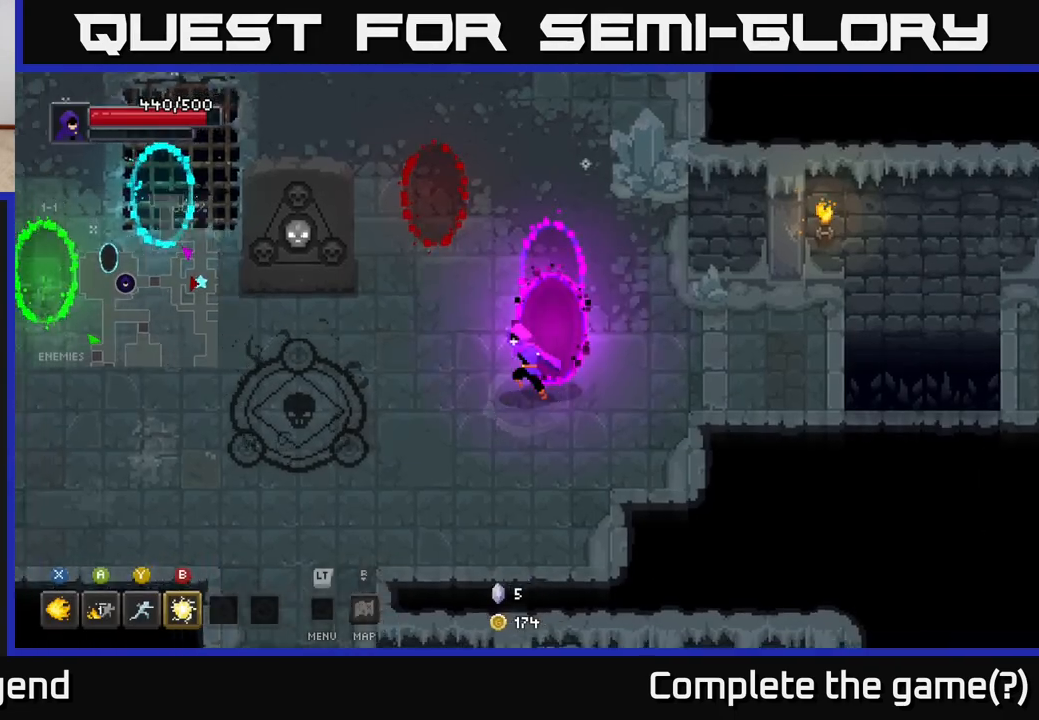
{"buttons": [], "left_stick": "left", "right_stick": "center", "events": []}
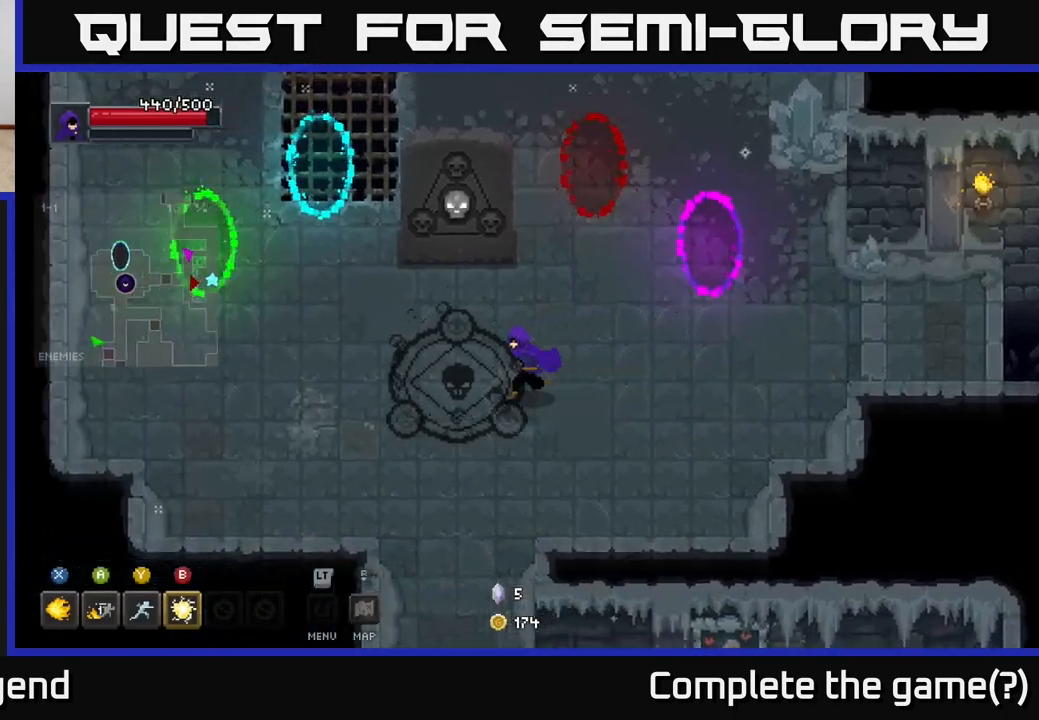
{"buttons": [], "left_stick": "center", "right_stick": "center", "events": [[183, "X", "down"], [233, "left_stick", "center"], [283, "X", "up"]]}
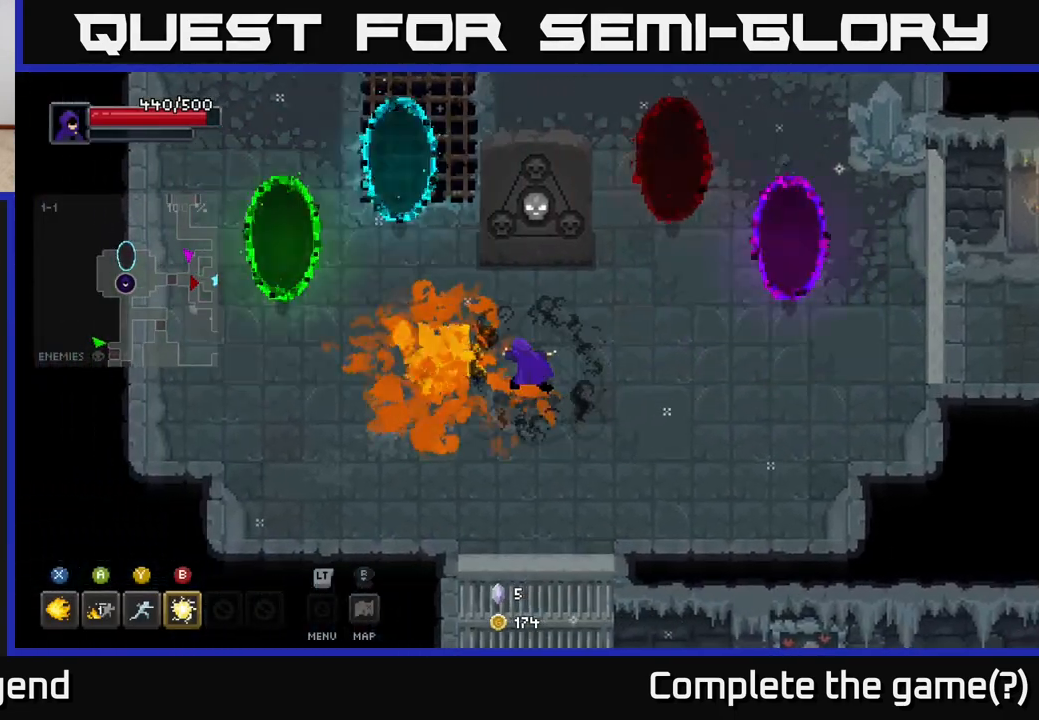
{"buttons": [], "left_stick": "right", "right_stick": "center", "events": [[83, "left_stick", "down"], [233, "left_stick", "down-right"], [383, "left_stick", "right"]]}
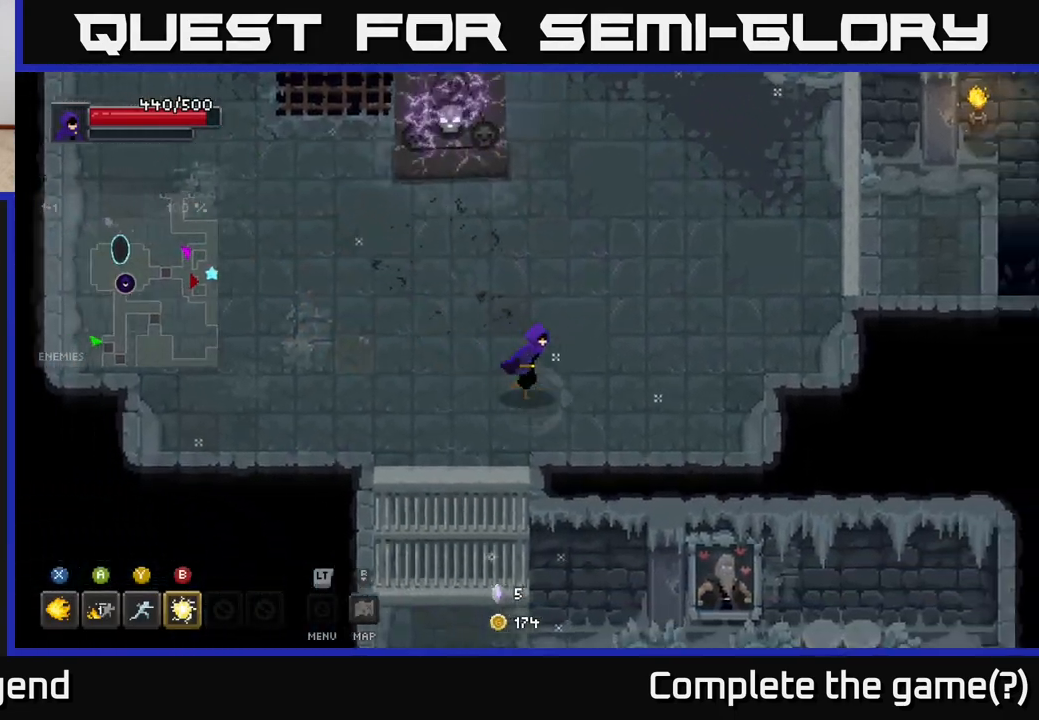
{"buttons": [], "left_stick": "right", "right_stick": "center", "events": [[100, "left_stick", "up-right"], [350, "left_stick", "right"]]}
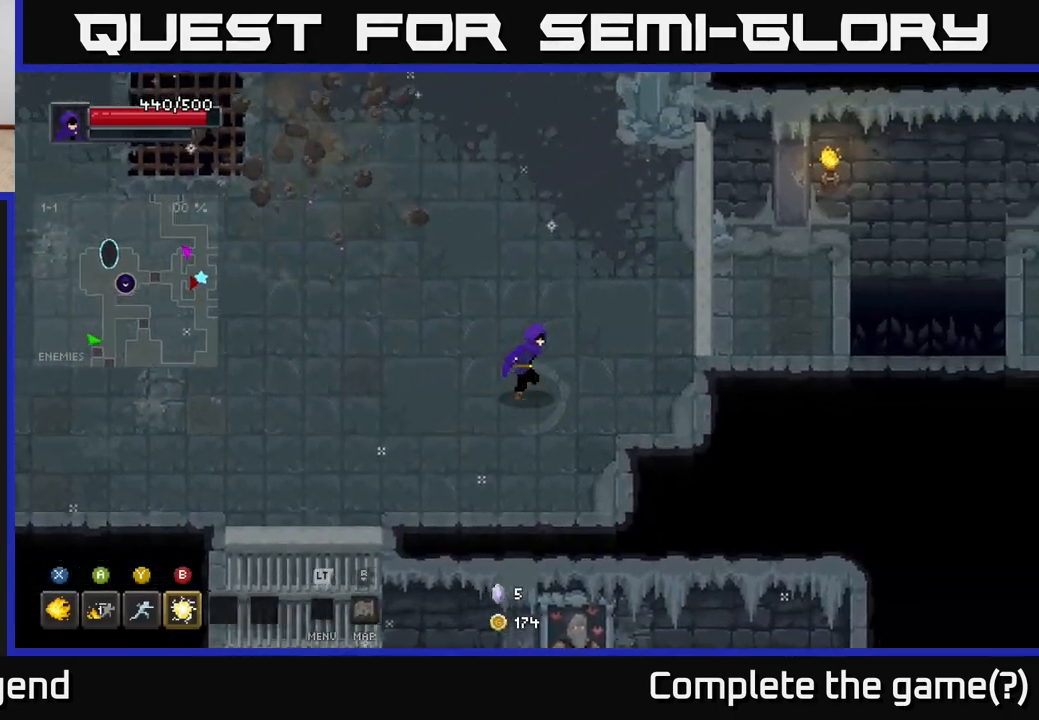
{"buttons": [], "left_stick": "center", "right_stick": "center", "events": [[117, "left_stick", "up-right"], [283, "left_stick", "center"]]}
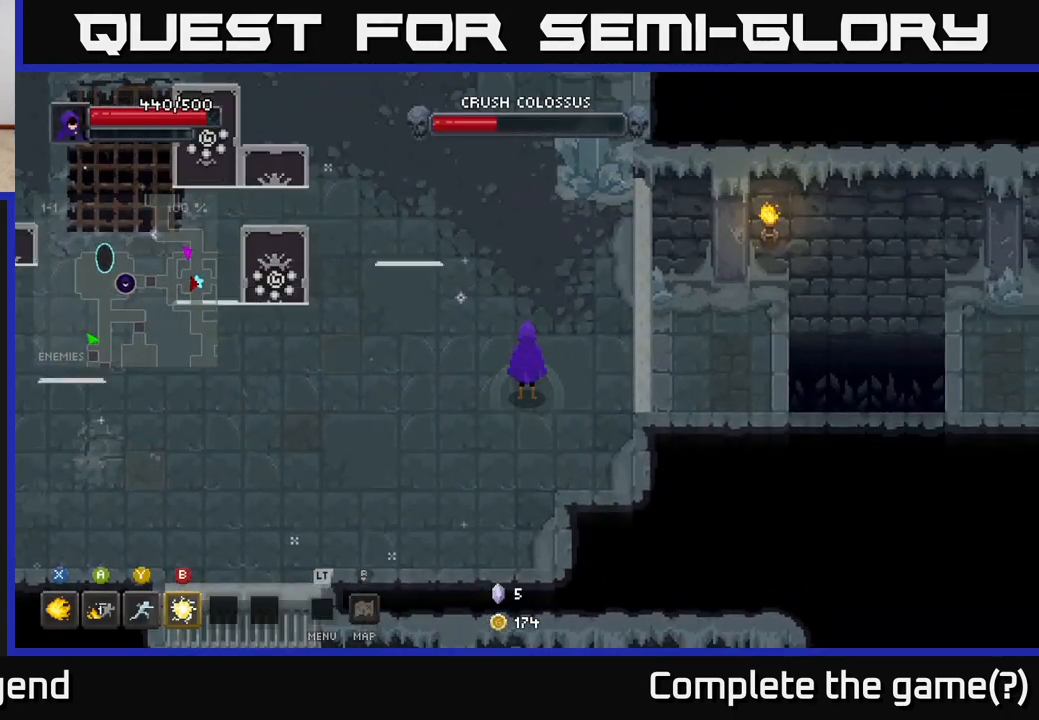
{"buttons": [], "left_stick": "up-right", "right_stick": "center", "events": [[183, "left_stick", "right"], [333, "left_stick", "up-right"]]}
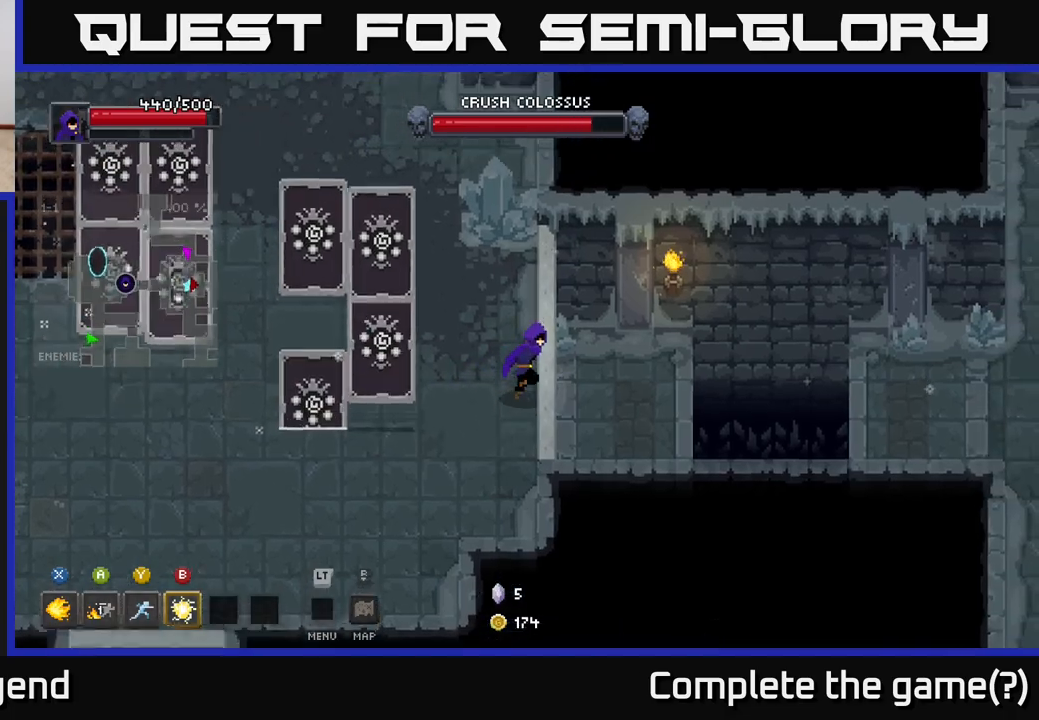
{"buttons": ["X"], "left_stick": "left", "right_stick": "center", "events": [[200, "left_stick", "center"], [367, "left_stick", "left"], [500, "X", "down"]]}
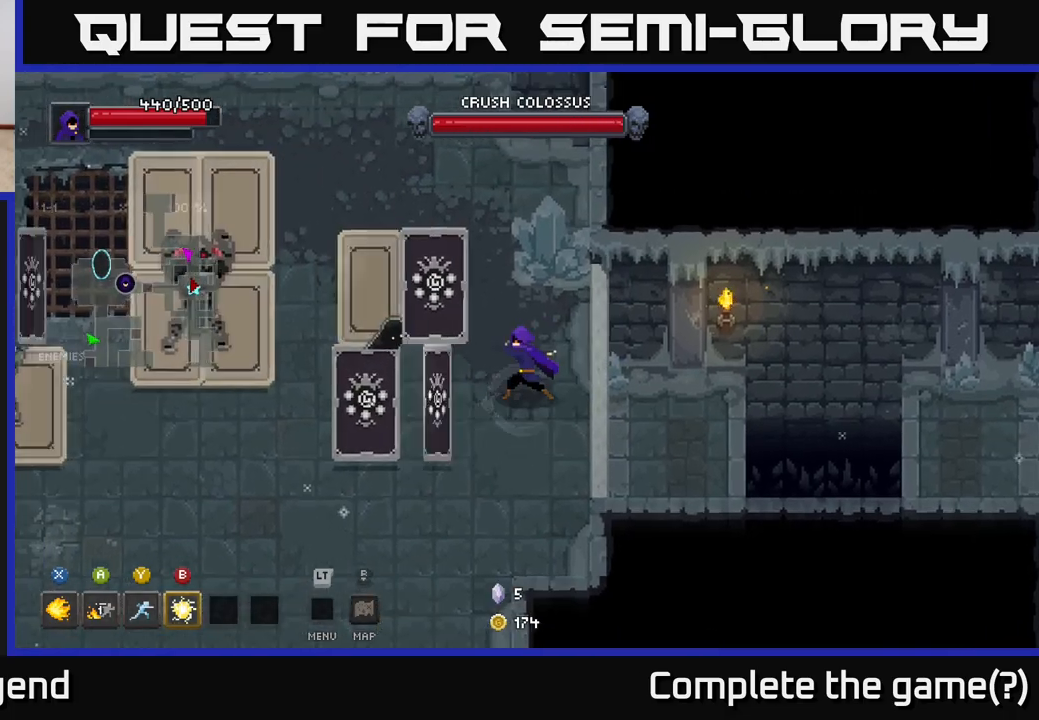
{"buttons": ["X"], "left_stick": "center", "right_stick": "center", "events": [[200, "left_stick", "center"]]}
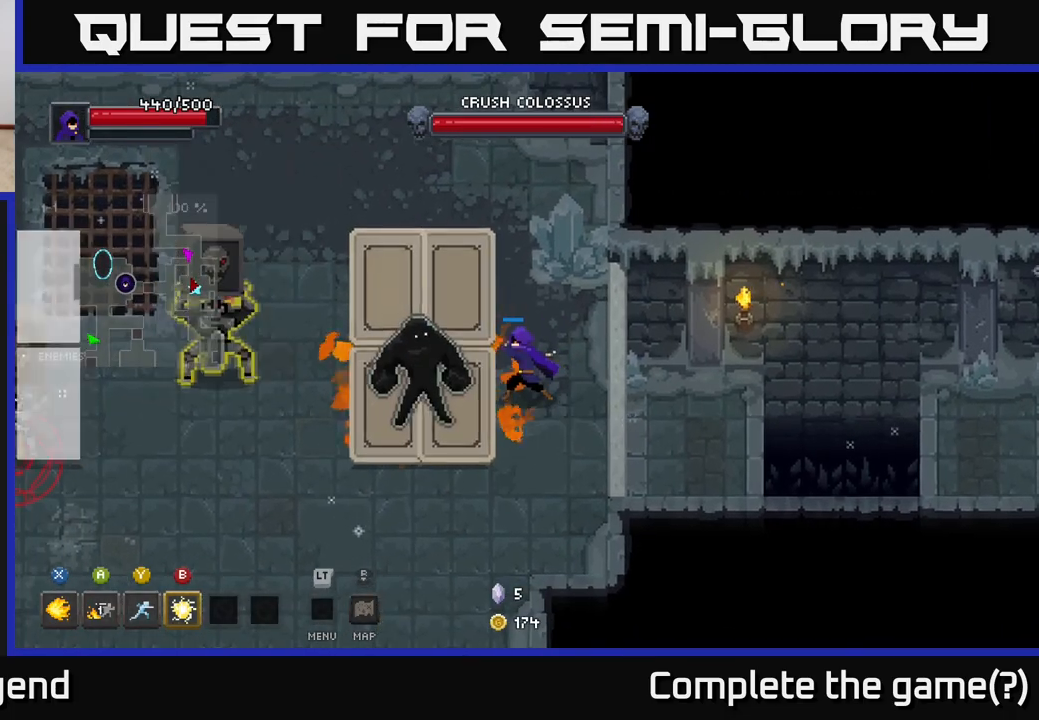
{"buttons": [], "left_stick": "down-left", "right_stick": "center", "events": [[333, "X", "up"], [367, "left_stick", "down-left"], [433, "A", "down"], [500, "A", "up"]]}
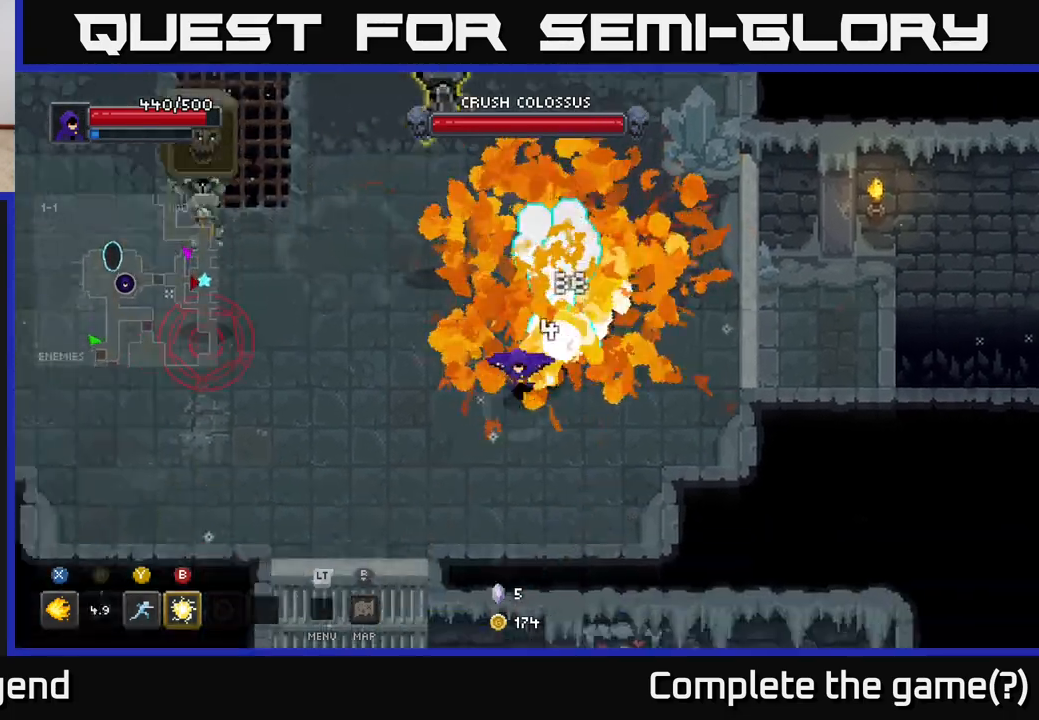
{"buttons": ["B"], "left_stick": "up-right", "right_stick": "center", "events": [[67, "A", "down"], [150, "A", "up"], [283, "left_stick", "down-right"], [350, "left_stick", "up-right"], [450, "B", "down"]]}
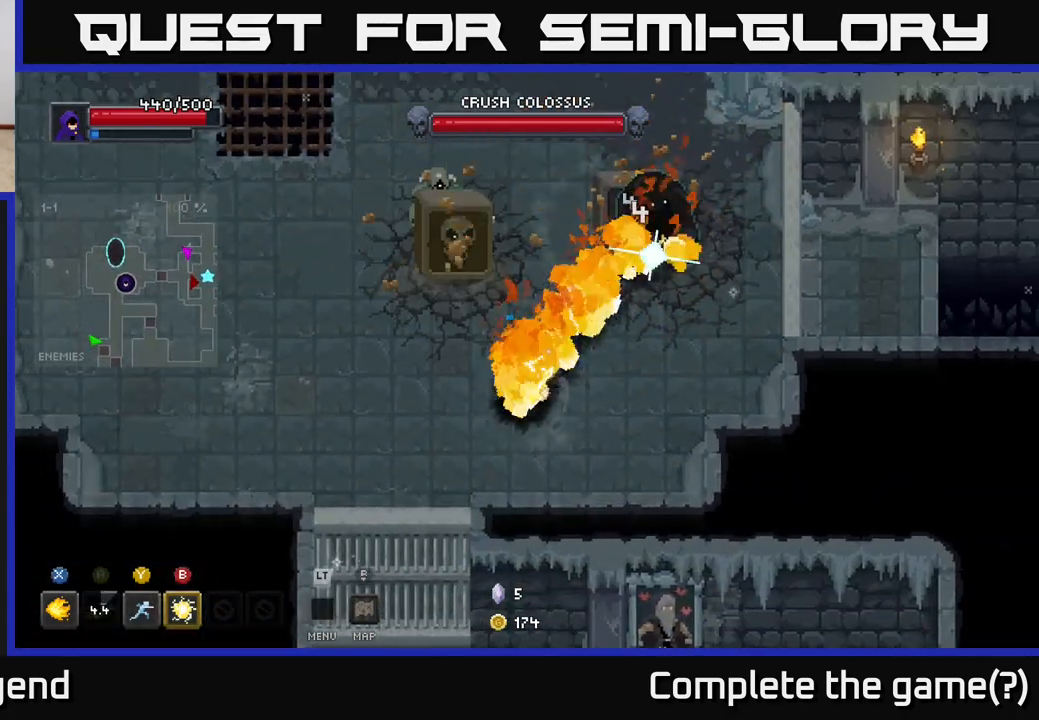
{"buttons": ["Y"], "left_stick": "up-right", "right_stick": "center", "events": [[50, "B", "up"], [450, "Y", "down"]]}
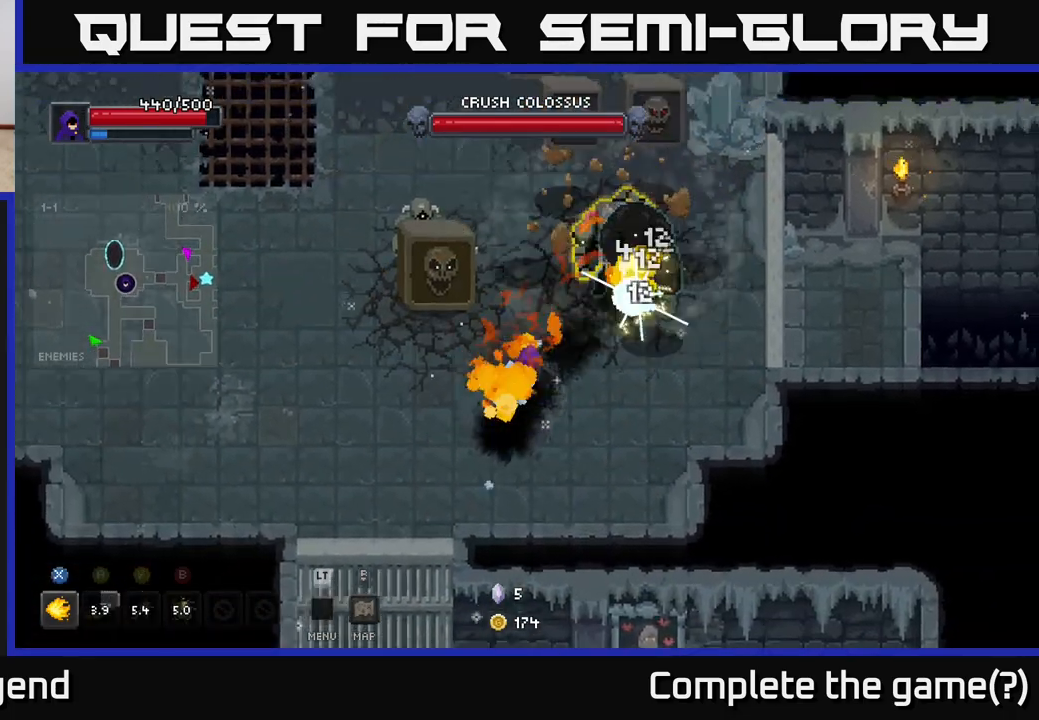
{"buttons": [], "left_stick": "up", "right_stick": "center", "events": [[67, "Y", "up"], [417, "left_stick", "up"]]}
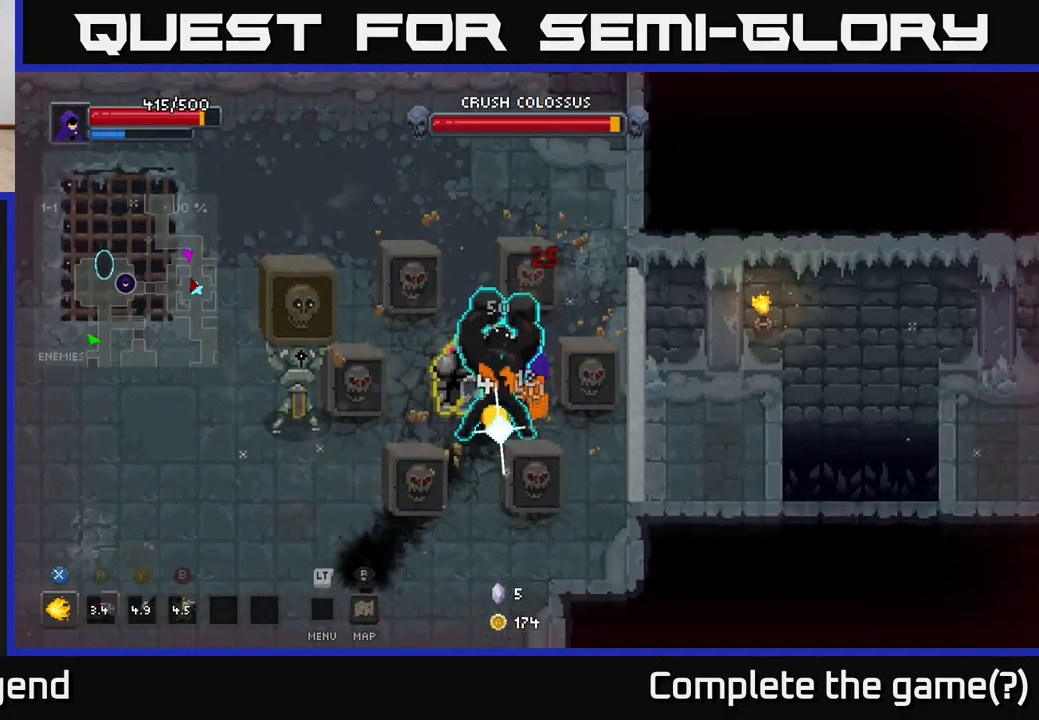
{"buttons": ["X"], "left_stick": "down-left", "right_stick": "center", "events": [[100, "X", "down"], [133, "left_stick", "down"], [333, "left_stick", "down-left"]]}
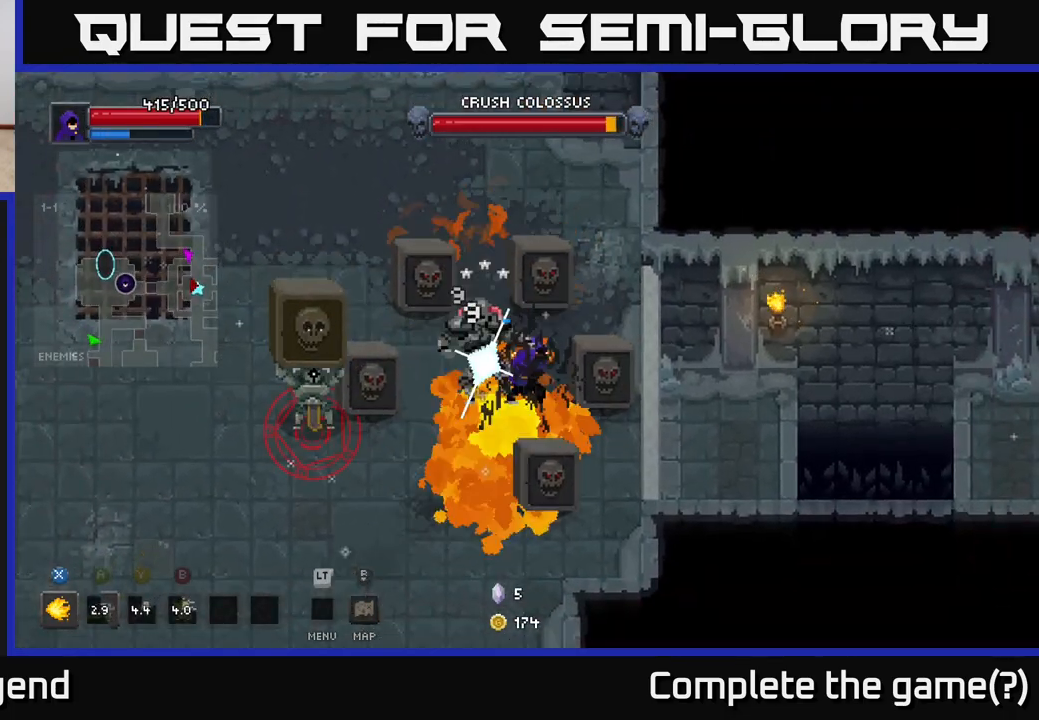
{"buttons": ["X"], "left_stick": "down-left", "right_stick": "center", "events": [[50, "left_stick", "down"], [167, "left_stick", "center"], [483, "left_stick", "down-left"]]}
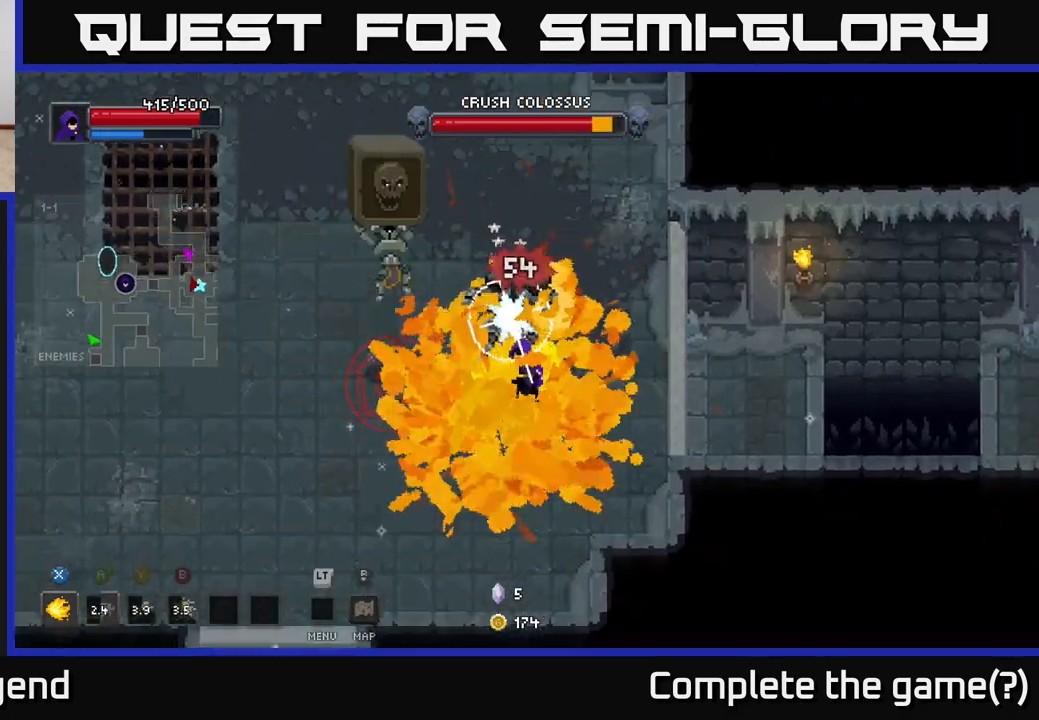
{"buttons": [], "left_stick": "up", "right_stick": "center", "events": [[33, "X", "up"], [133, "A", "down"], [267, "A", "up"], [333, "left_stick", "up-left"], [400, "left_stick", "up"]]}
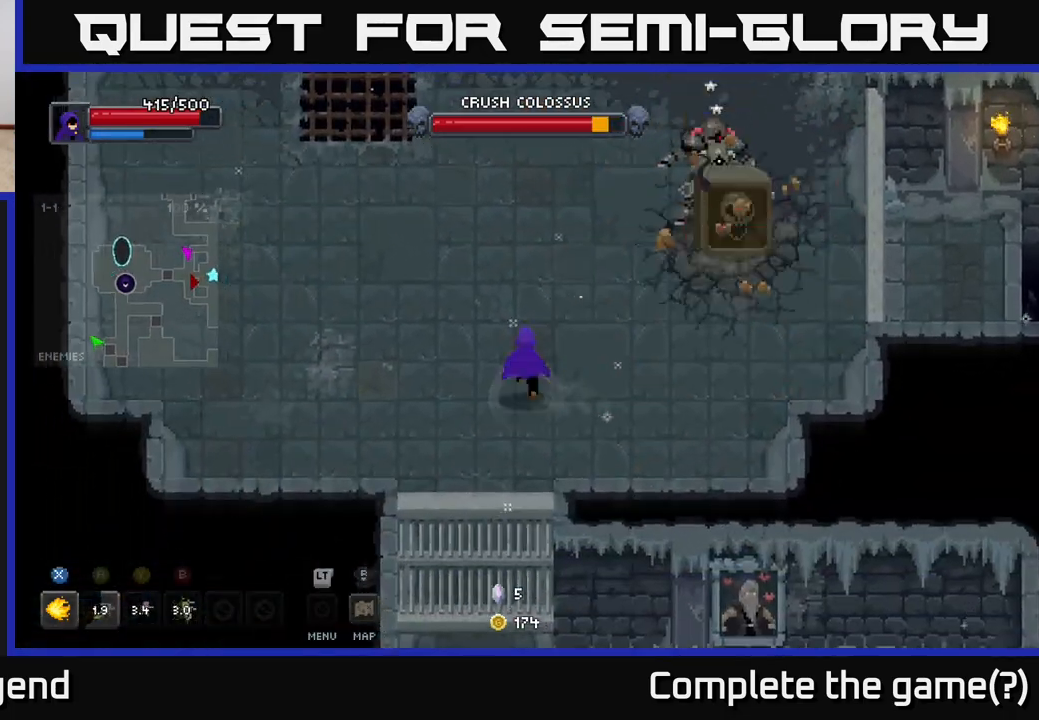
{"buttons": ["X"], "left_stick": "up-right", "right_stick": "center", "events": [[67, "left_stick", "up-right"], [283, "X", "down"]]}
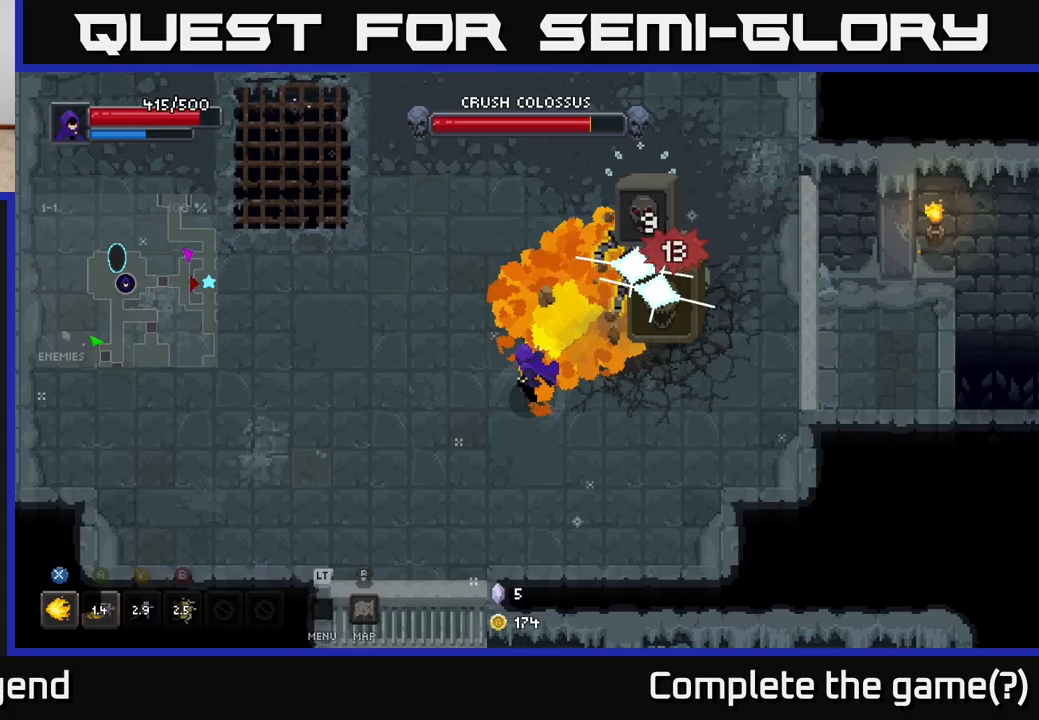
{"buttons": ["X"], "left_stick": "up-right", "right_stick": "center", "events": []}
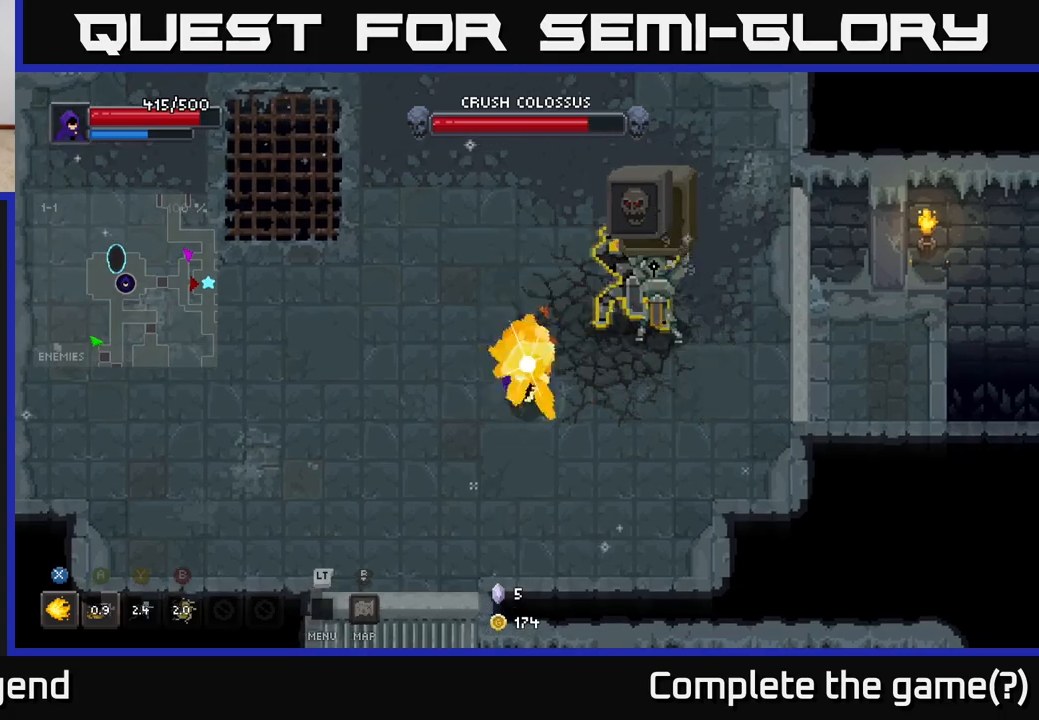
{"buttons": ["A"], "left_stick": "up-right", "right_stick": "center", "events": [[133, "left_stick", "center"], [167, "X", "up"], [283, "left_stick", "right"], [367, "left_stick", "up-right"], [400, "A", "down"]]}
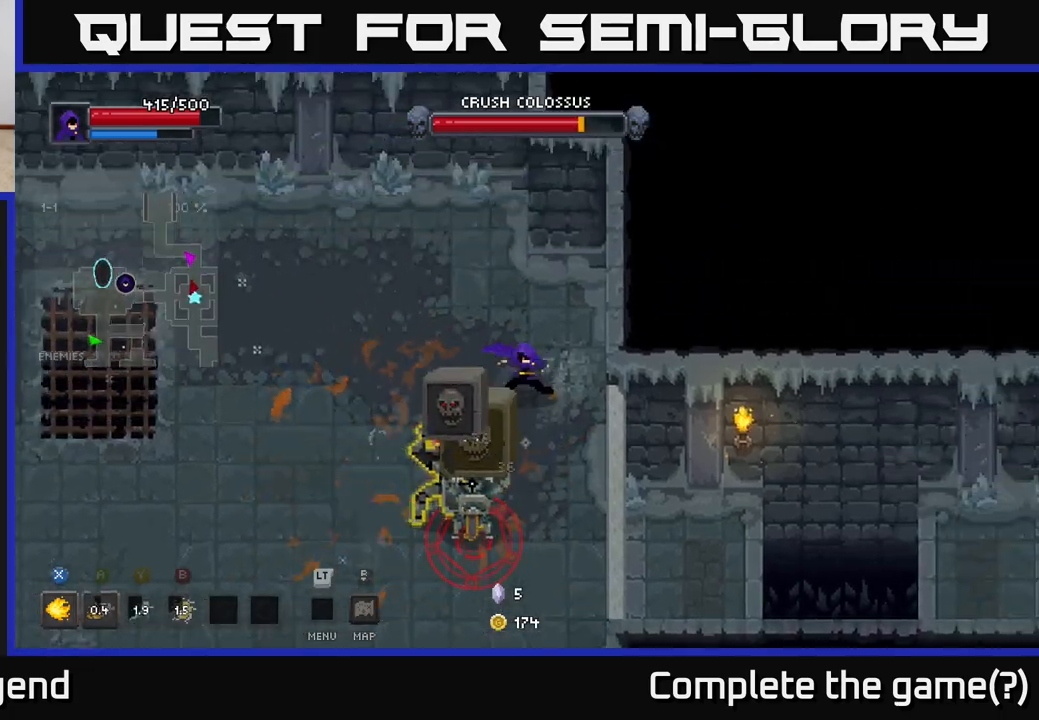
{"buttons": [], "left_stick": "left", "right_stick": "center", "events": [[17, "A", "up"], [167, "left_stick", "up-left"], [383, "left_stick", "left"]]}
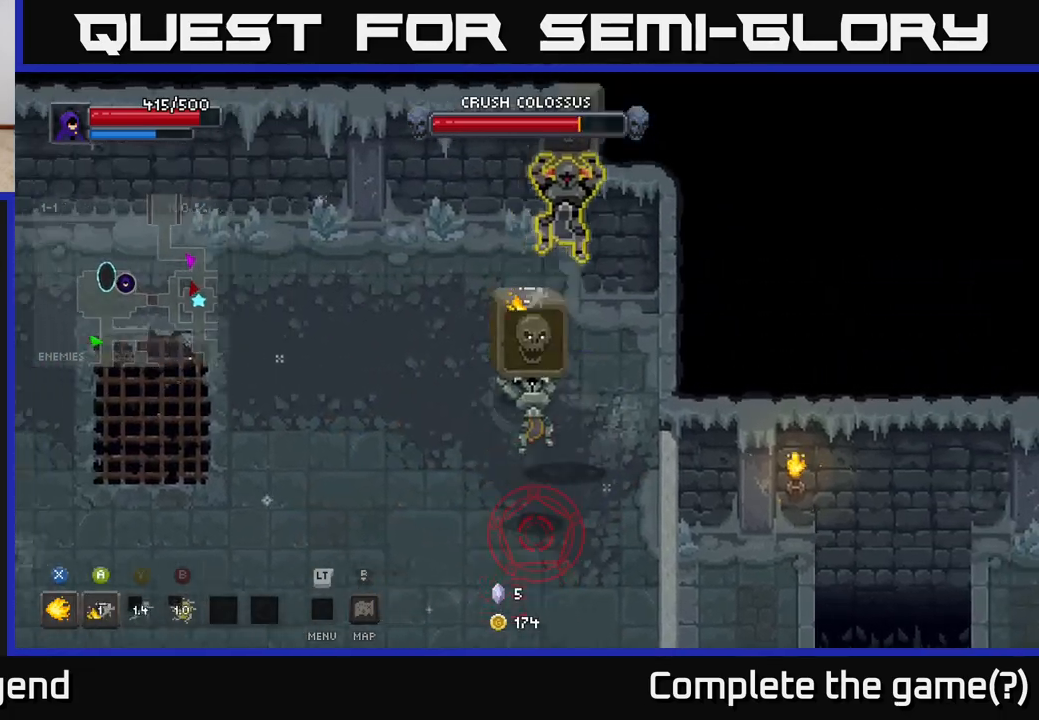
{"buttons": [], "left_stick": "left", "right_stick": "center", "events": []}